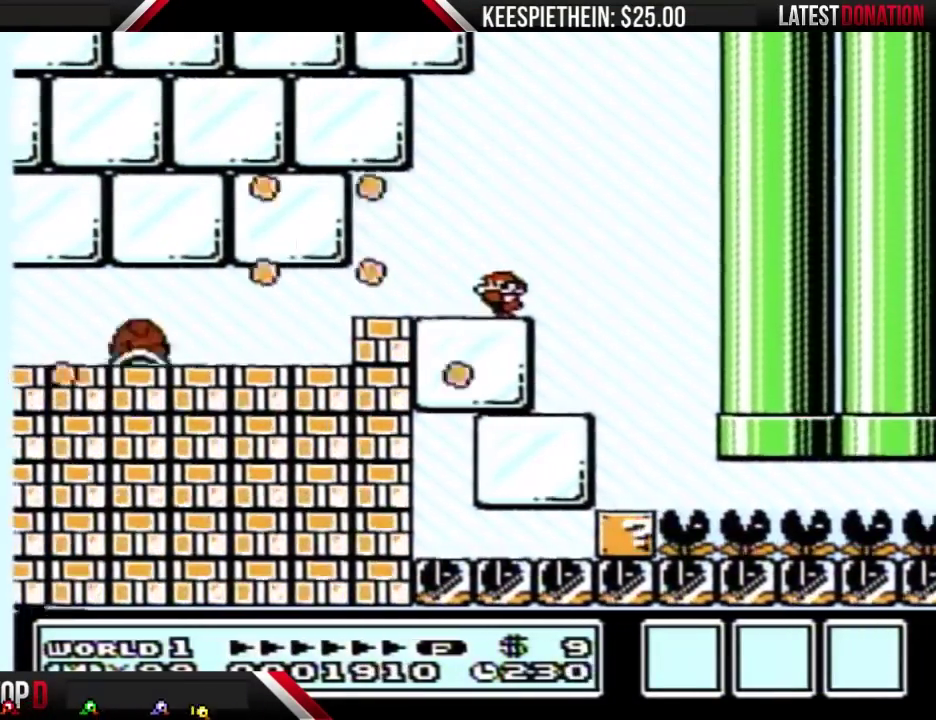
Gameplay with a controller (Nintendo layout); each line is a JSON object with the inputs held at the frame after it. "events" lists button and stick changes between this image and that frame as [ms after this image, input, new state], when the widget could be followed in between. Not read: L3 R3.
{"buttons": ["B"], "events": [[500, "DPAD_LEFT", "up"]]}
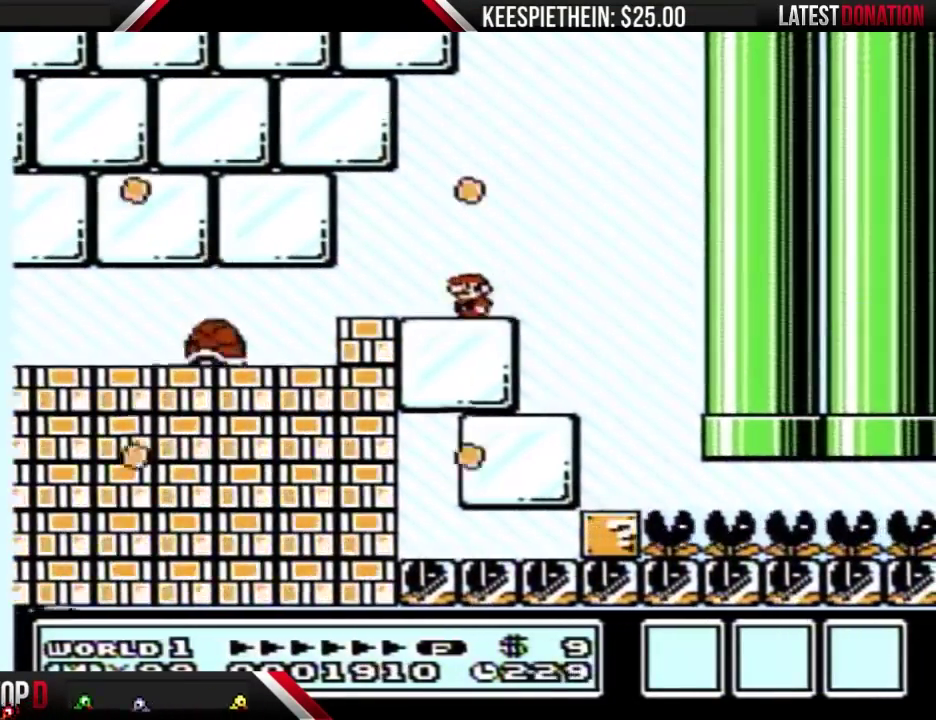
{"buttons": ["B"], "events": []}
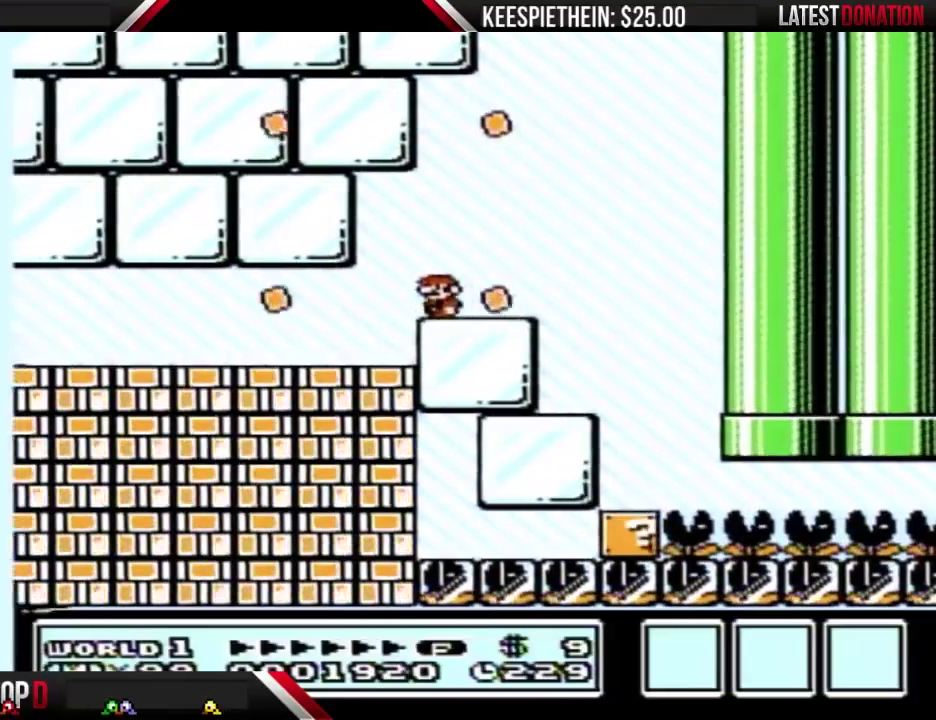
{"buttons": ["B"], "events": [[167, "DPAD_RIGHT", "down"], [300, "DPAD_RIGHT", "up"]]}
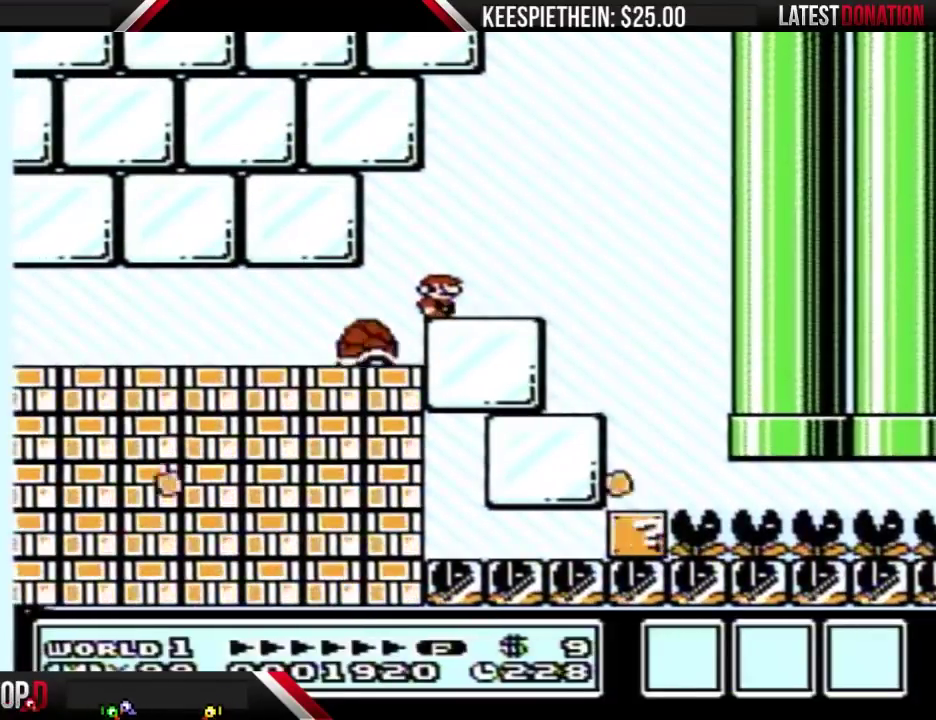
{"buttons": ["B"], "events": [[100, "DPAD_LEFT", "down"], [167, "DPAD_LEFT", "up"]]}
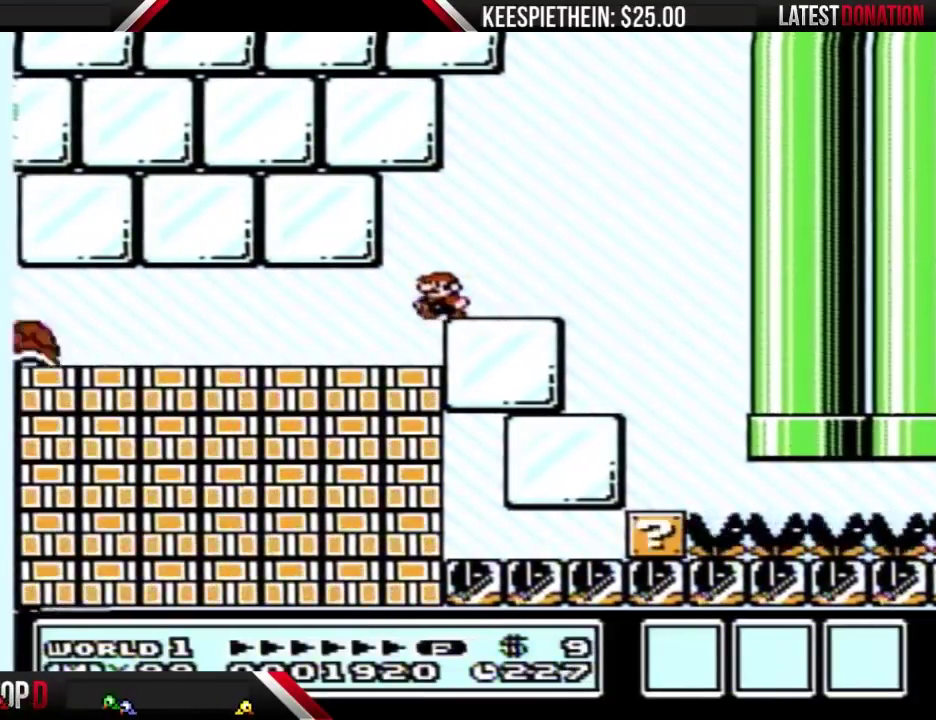
{"buttons": ["B", "DPAD_LEFT"], "events": [[267, "A", "down"], [333, "A", "up"], [500, "DPAD_LEFT", "down"]]}
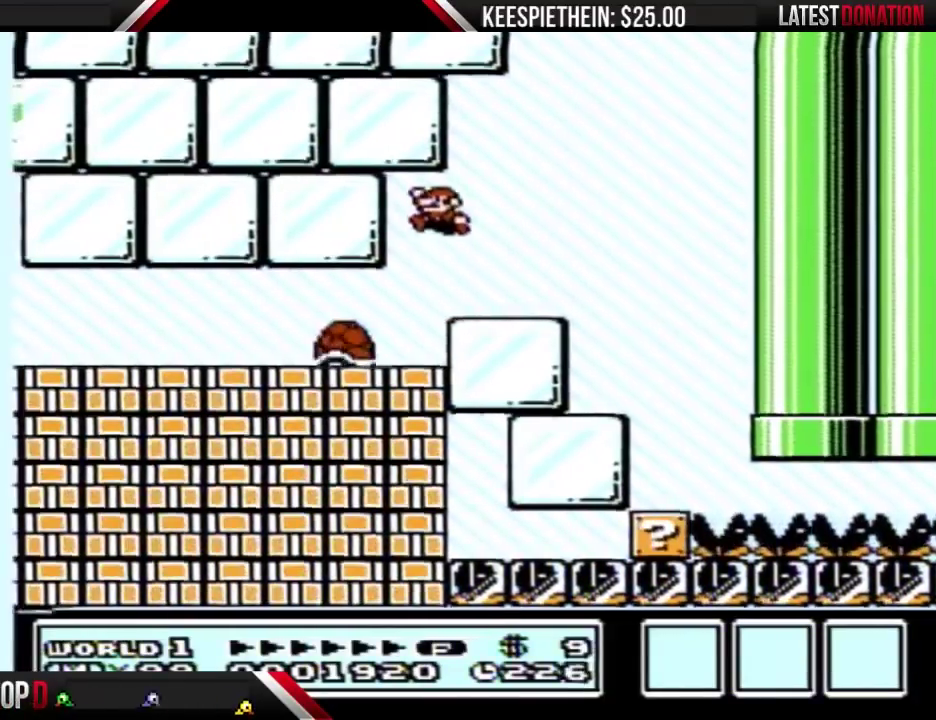
{"buttons": ["B"], "events": [[100, "DPAD_LEFT", "up"], [200, "DPAD_RIGHT", "down"], [267, "DPAD_RIGHT", "up"], [400, "A", "down"], [500, "A", "up"]]}
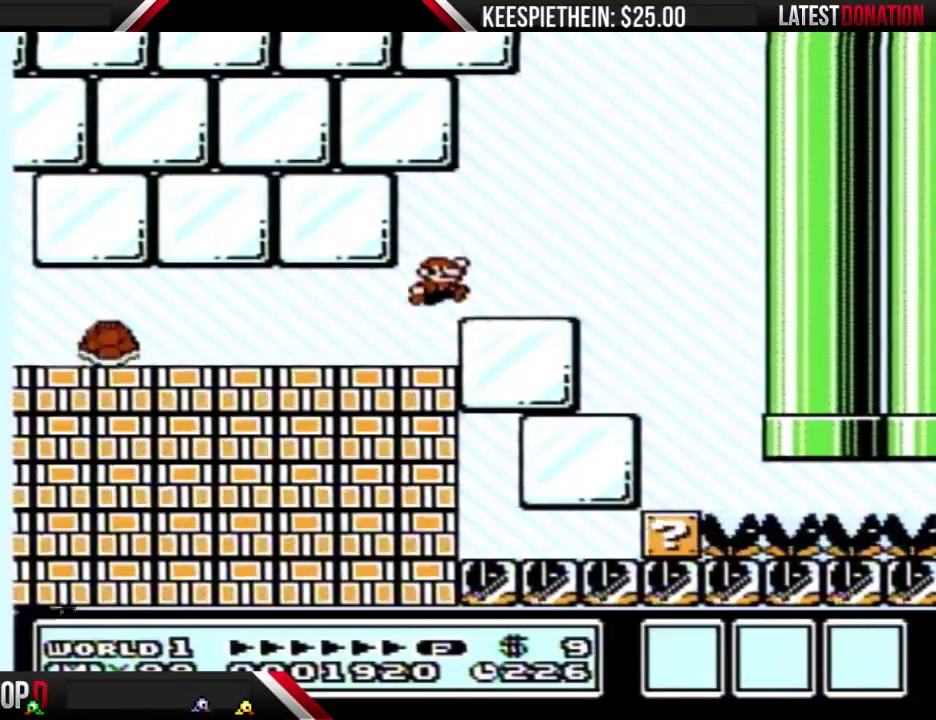
{"buttons": ["B"], "events": [[200, "DPAD_LEFT", "down"], [300, "DPAD_LEFT", "up"]]}
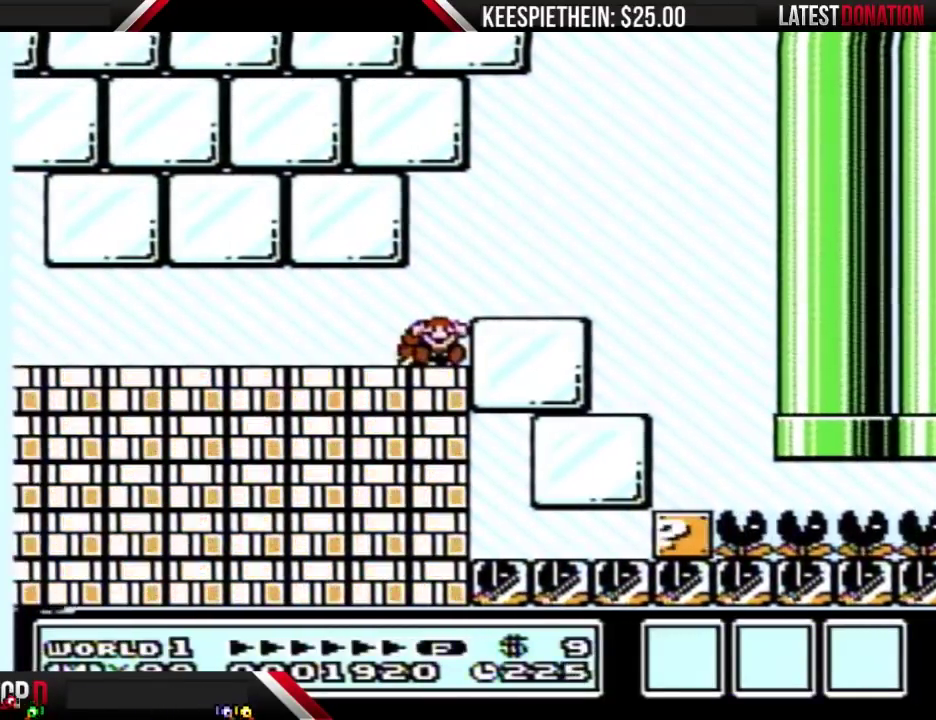
{"buttons": [], "events": [[167, "B", "up"]]}
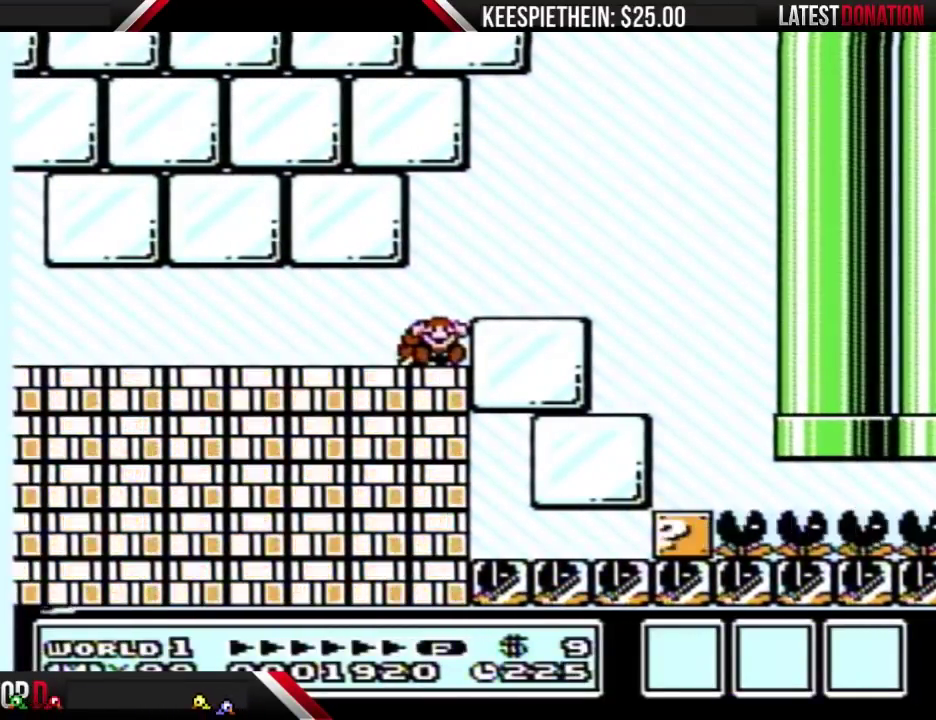
{"buttons": [], "events": []}
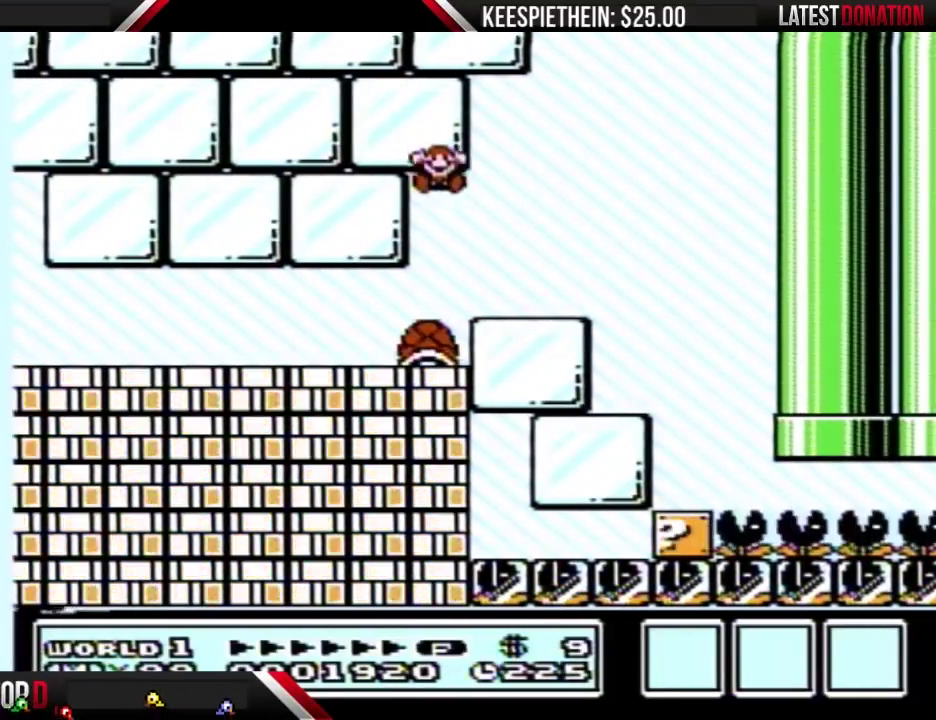
{"buttons": [], "events": []}
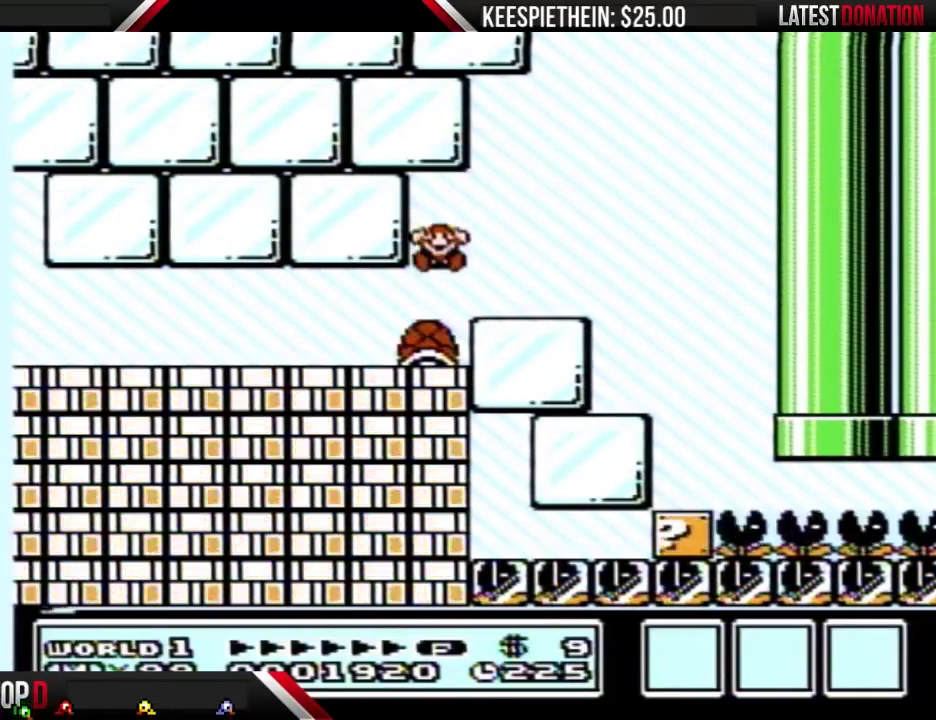
{"buttons": [], "events": []}
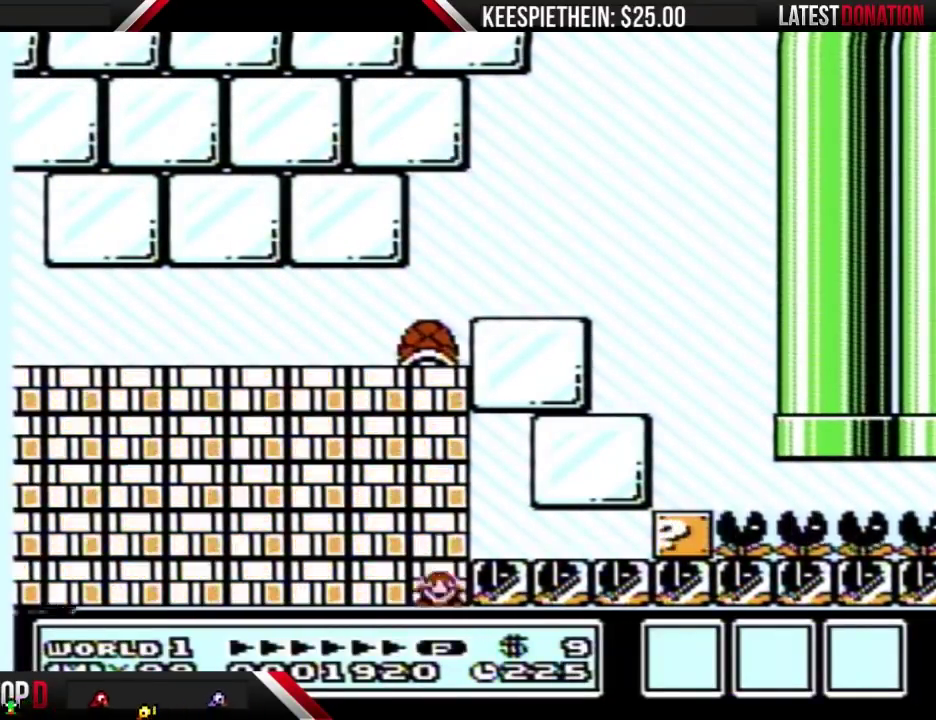
{"buttons": [], "events": []}
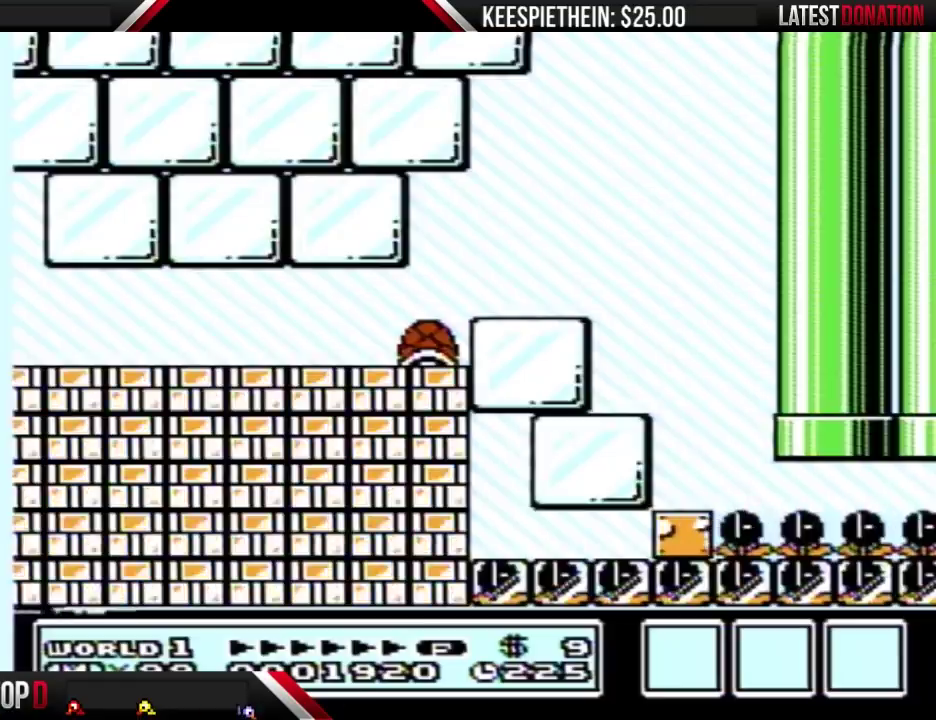
{"buttons": ["B", "DPAD_RIGHT"], "events": [[33, "B", "down"], [233, "DPAD_RIGHT", "down"], [233, "START", "down"], [333, "START", "up"]]}
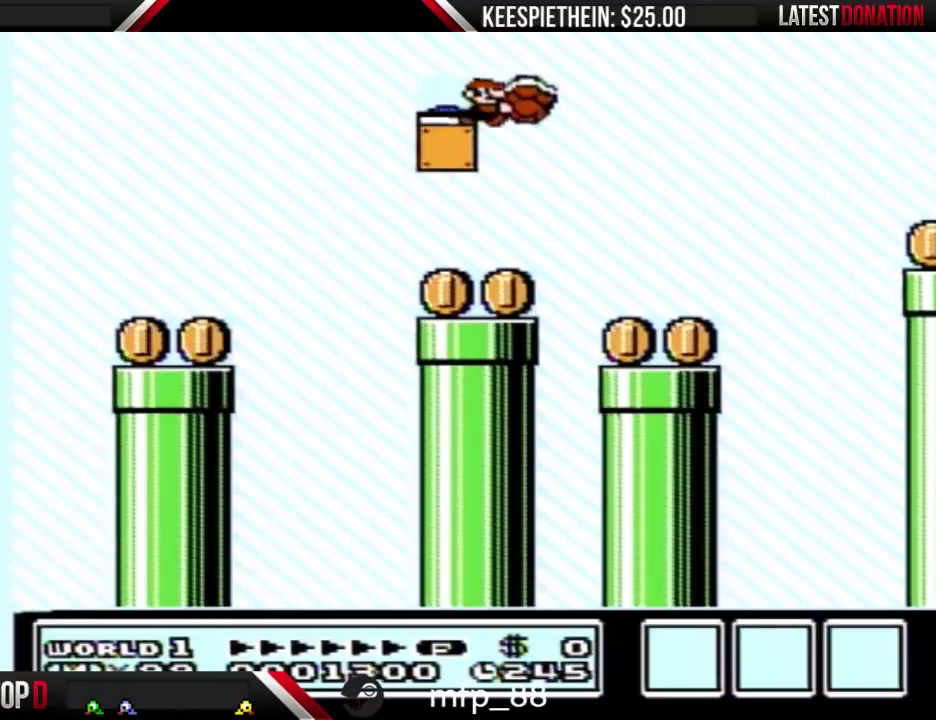
{"buttons": ["B", "DPAD_RIGHT"], "events": []}
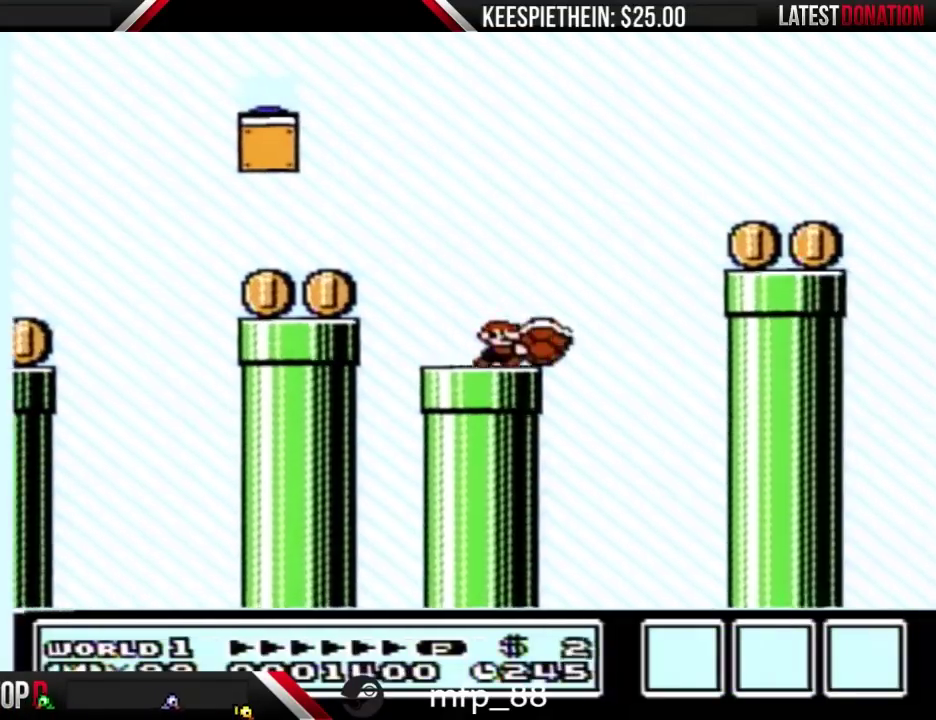
{"buttons": ["B", "DPAD_RIGHT"], "events": [[67, "A", "down"], [200, "A", "up"]]}
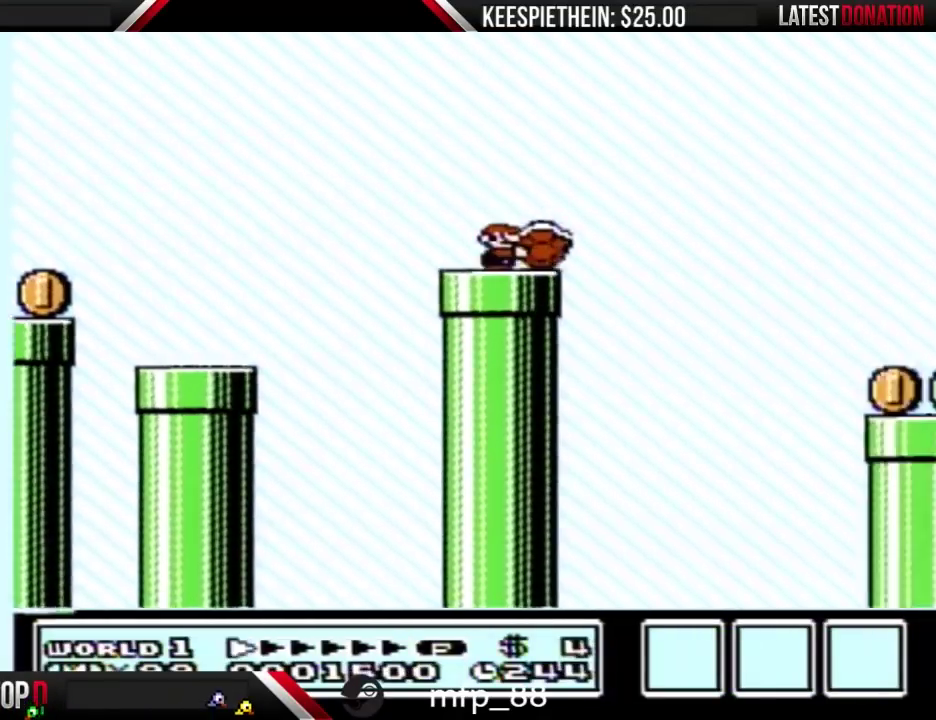
{"buttons": ["B", "DPAD_RIGHT"], "events": [[67, "A", "down"], [167, "A", "up"]]}
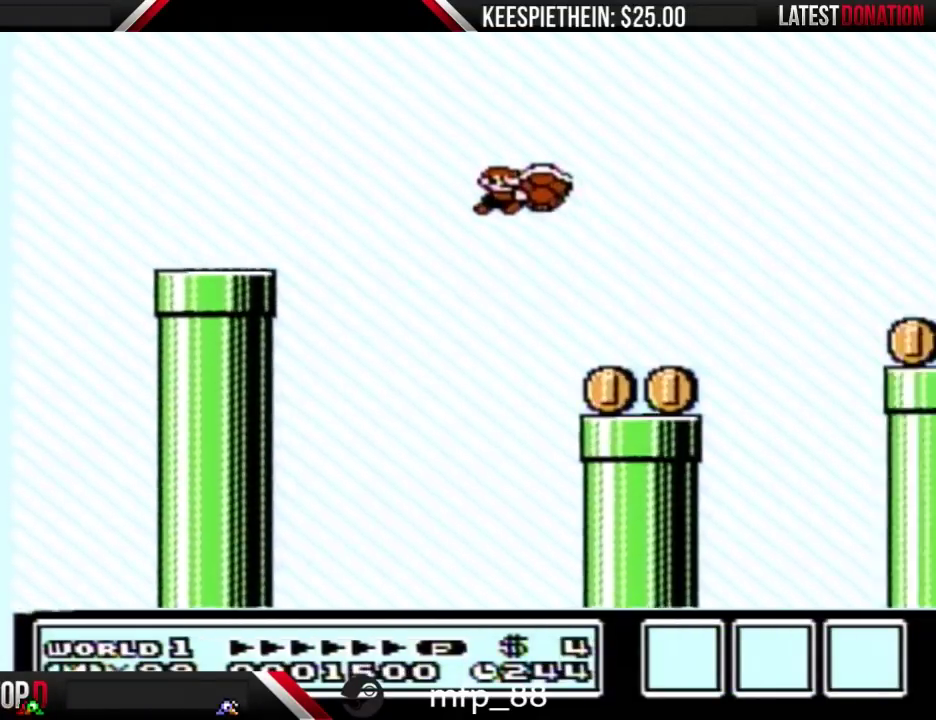
{"buttons": ["B", "DPAD_RIGHT"], "events": [[33, "DPAD_RIGHT", "up"], [233, "DPAD_RIGHT", "down"], [367, "A", "down"], [433, "A", "up"]]}
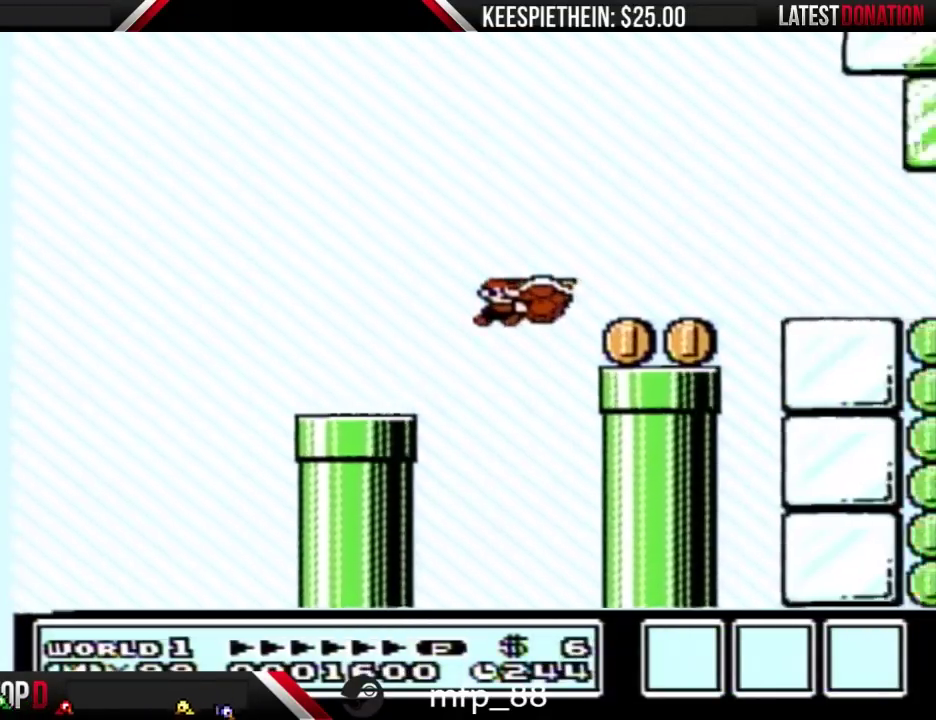
{"buttons": ["A", "B"], "events": [[67, "DPAD_RIGHT", "up"], [267, "DPAD_LEFT", "down"], [333, "DPAD_LEFT", "up"], [367, "A", "down"]]}
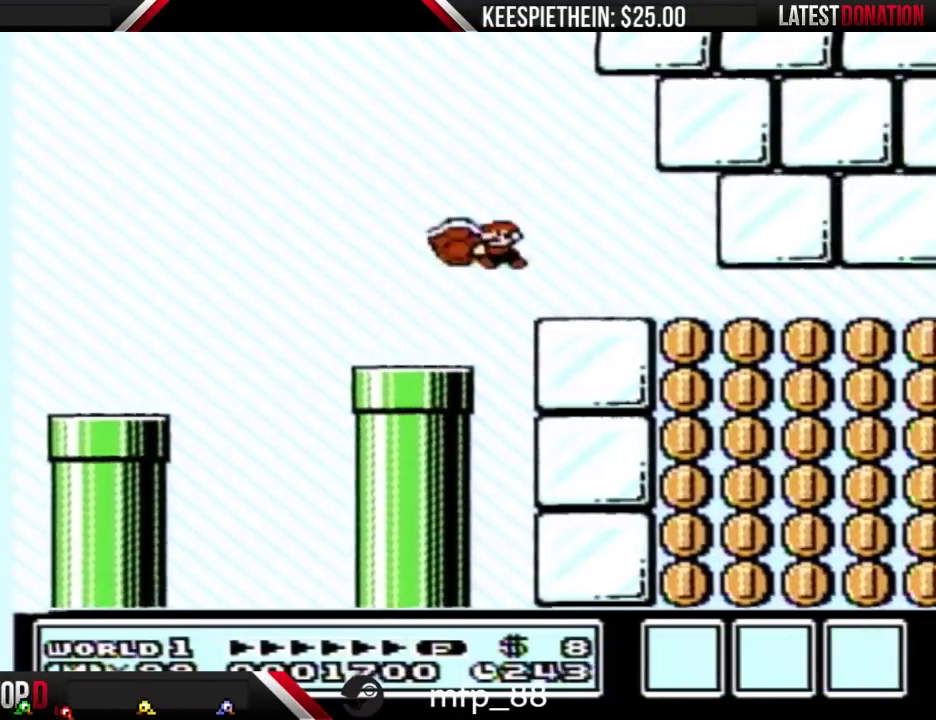
{"buttons": ["B"], "events": [[33, "A", "up"], [267, "DPAD_LEFT", "down"], [433, "DPAD_LEFT", "up"]]}
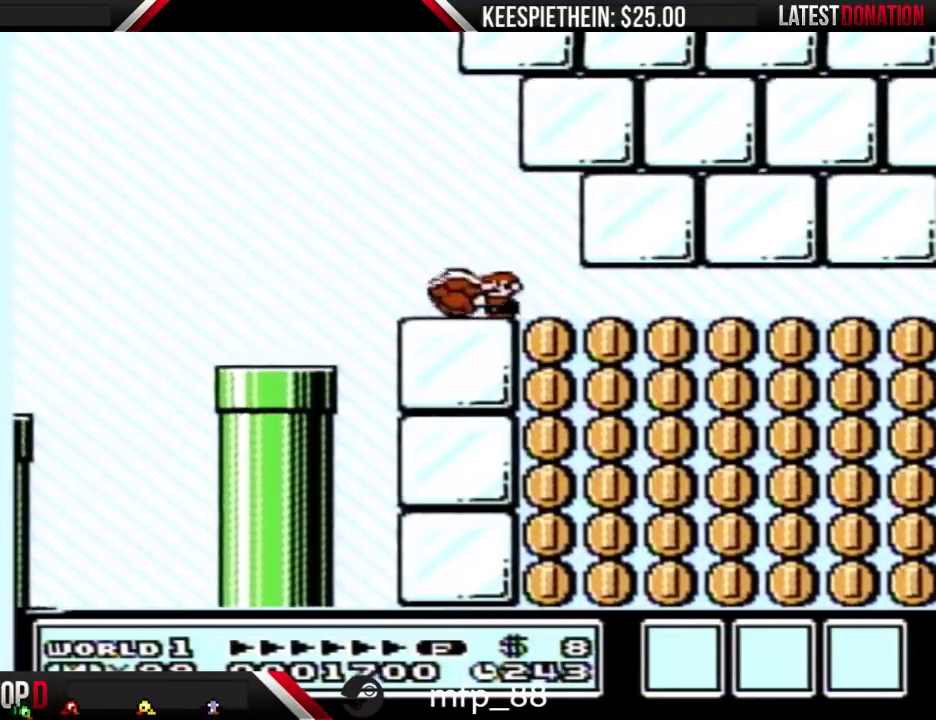
{"buttons": ["B"], "events": []}
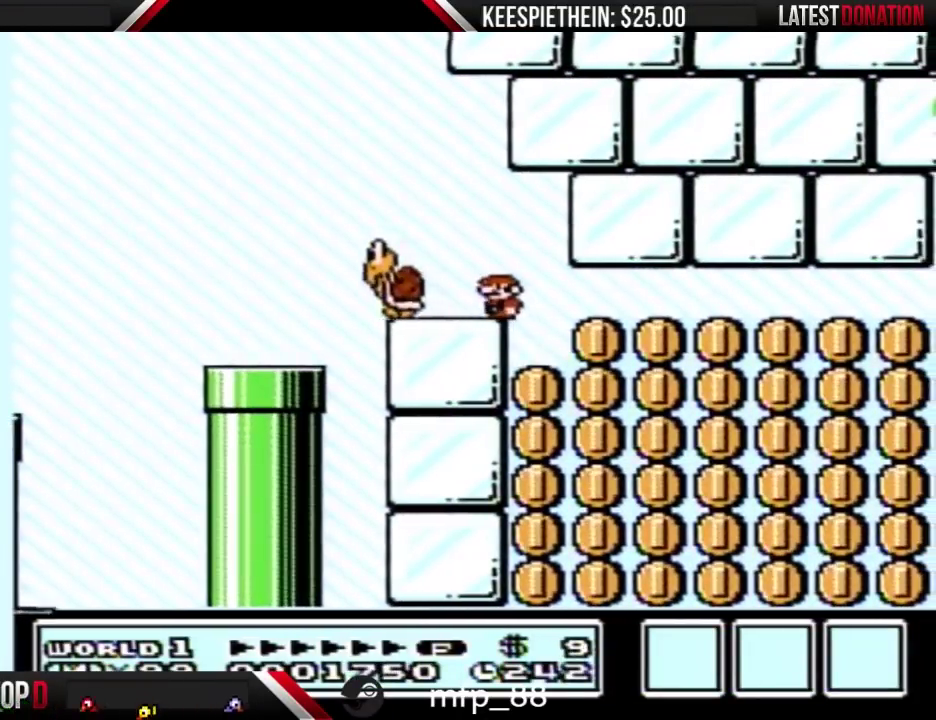
{"buttons": ["A", "B"], "events": [[67, "DPAD_LEFT", "down"], [100, "A", "down"], [200, "A", "up"], [233, "DPAD_LEFT", "up"], [500, "A", "down"]]}
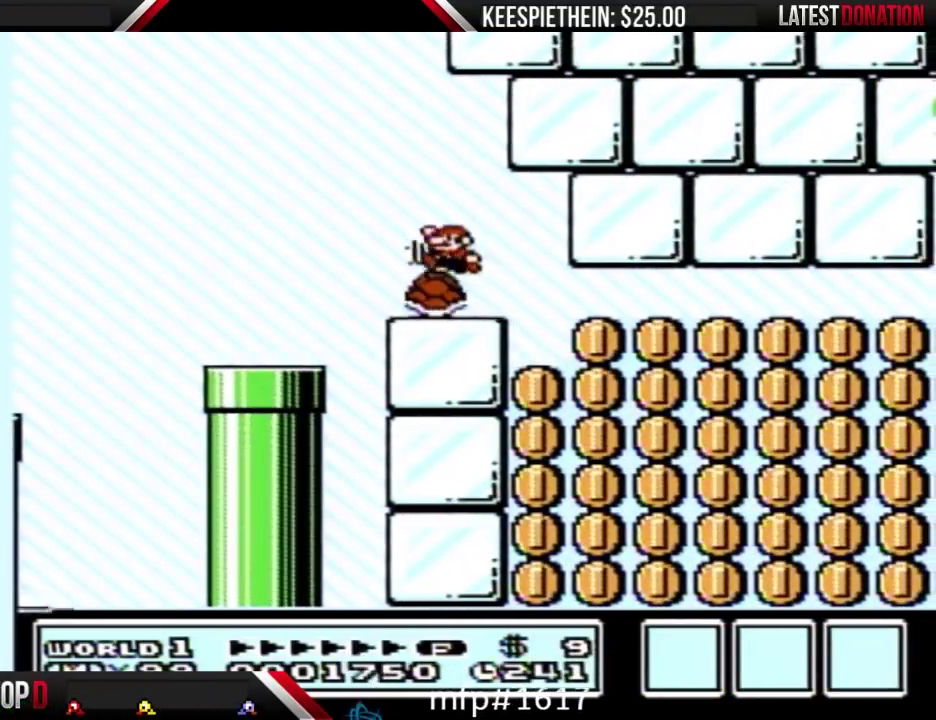
{"buttons": ["B", "DPAD_LEFT"], "events": [[333, "DPAD_LEFT", "down"], [433, "A", "up"]]}
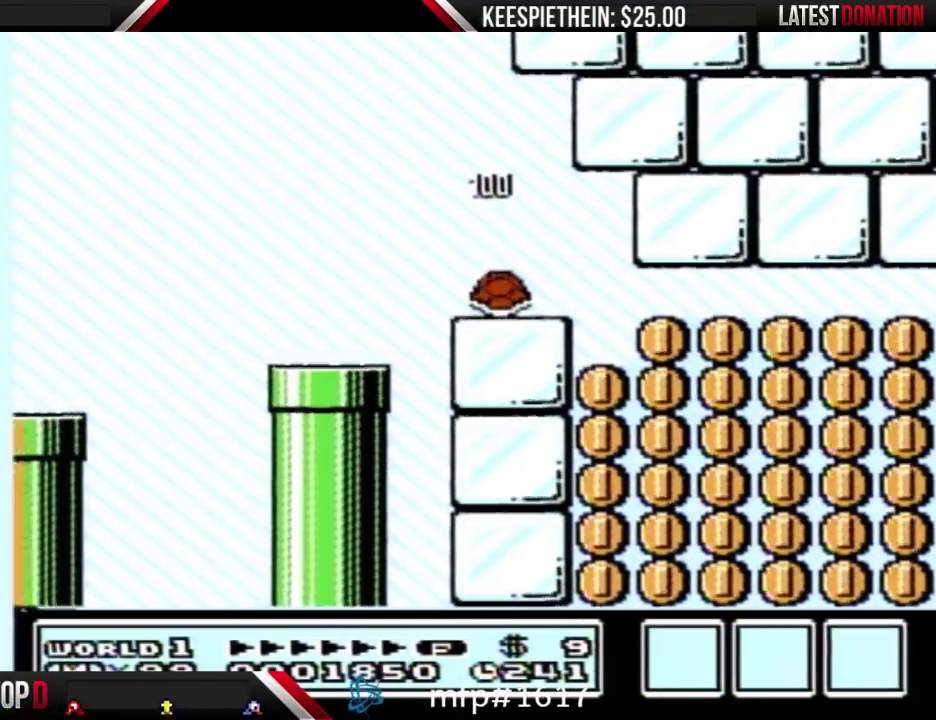
{"buttons": ["B"], "events": [[33, "DPAD_LEFT", "up"], [300, "DPAD_RIGHT", "down"], [467, "DPAD_RIGHT", "up"]]}
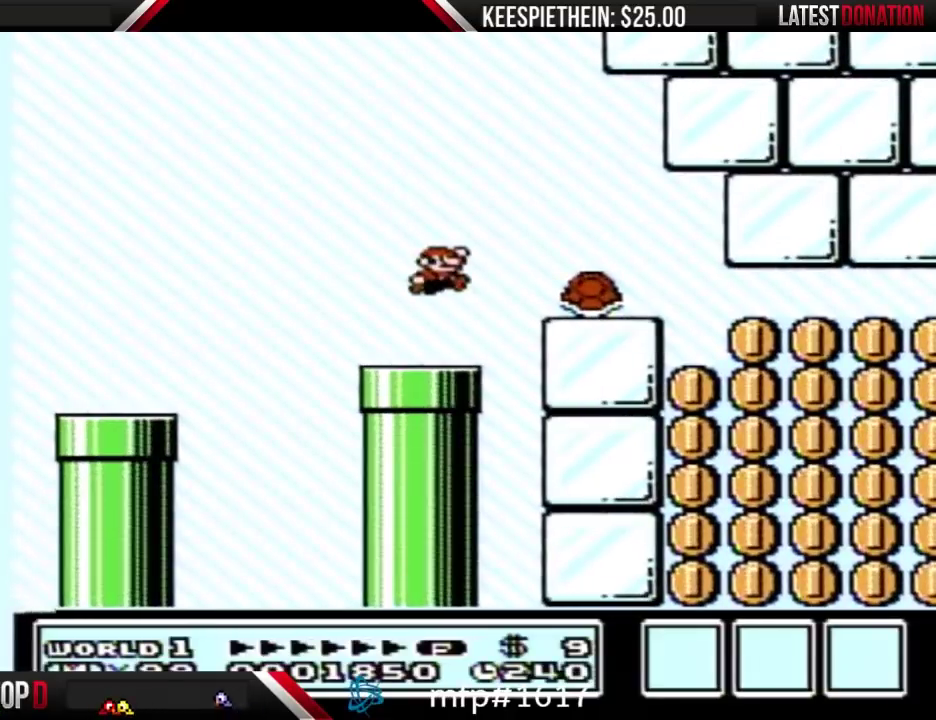
{"buttons": ["B", "DPAD_RIGHT"], "events": [[233, "DPAD_RIGHT", "down"], [300, "A", "down"], [400, "A", "up"]]}
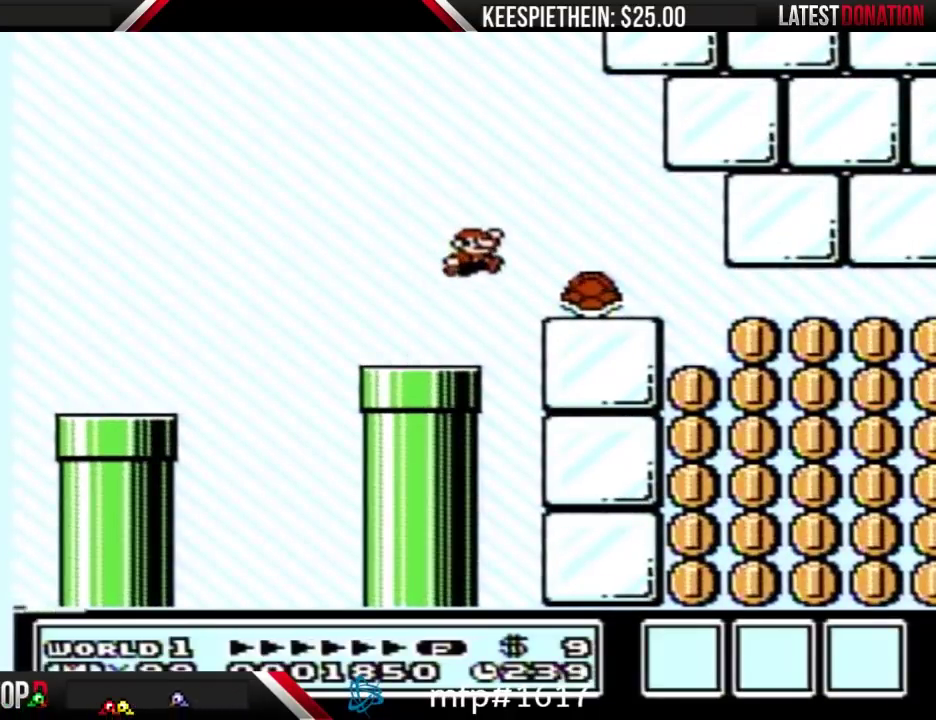
{"buttons": ["B", "DPAD_LEFT"], "events": [[233, "DPAD_RIGHT", "up"], [300, "DPAD_LEFT", "down"], [367, "A", "down"], [500, "A", "up"]]}
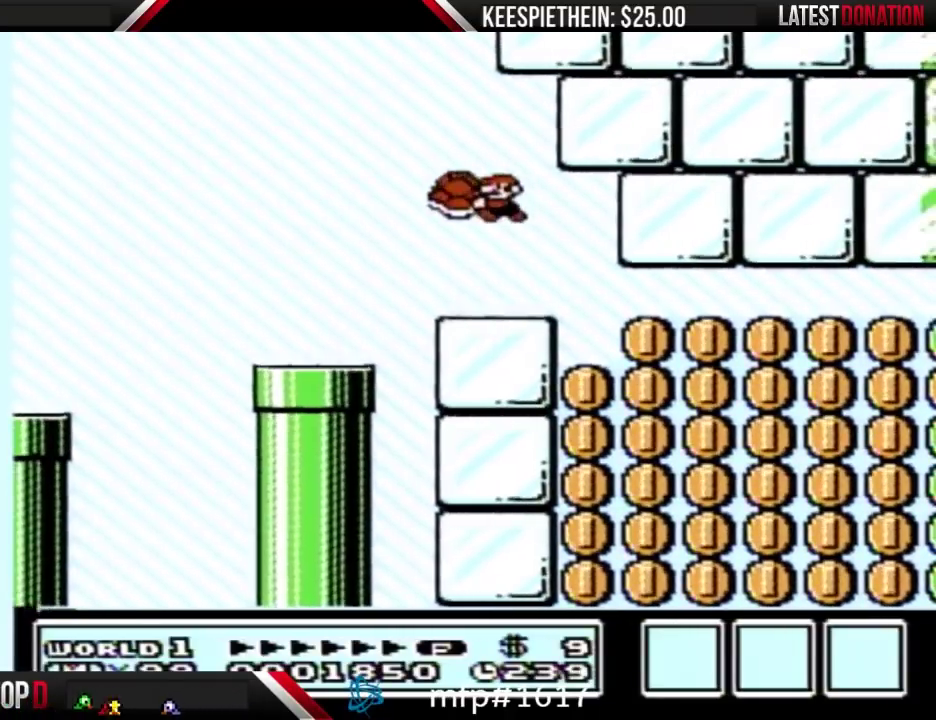
{"buttons": ["B"], "events": [[200, "DPAD_LEFT", "up"], [367, "DPAD_RIGHT", "down"], [467, "DPAD_RIGHT", "up"]]}
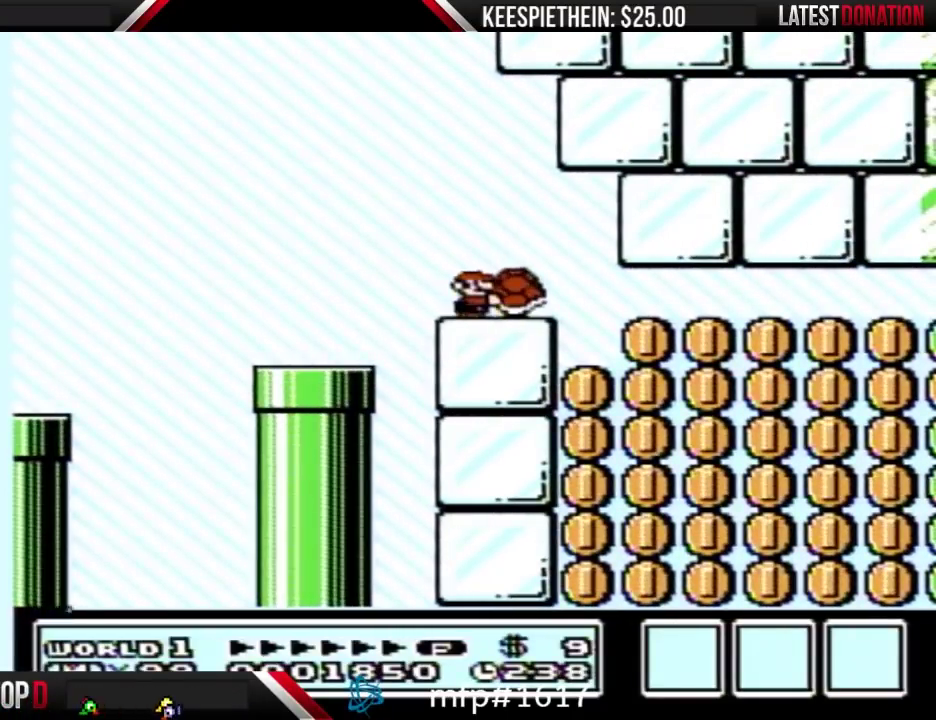
{"buttons": ["B"], "events": []}
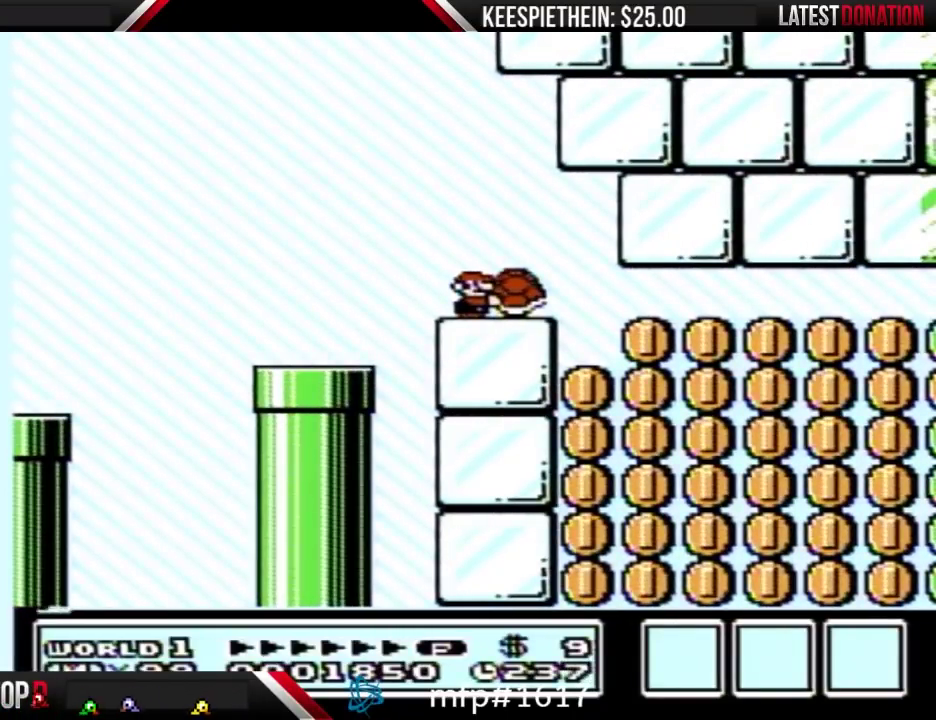
{"buttons": ["B"], "events": []}